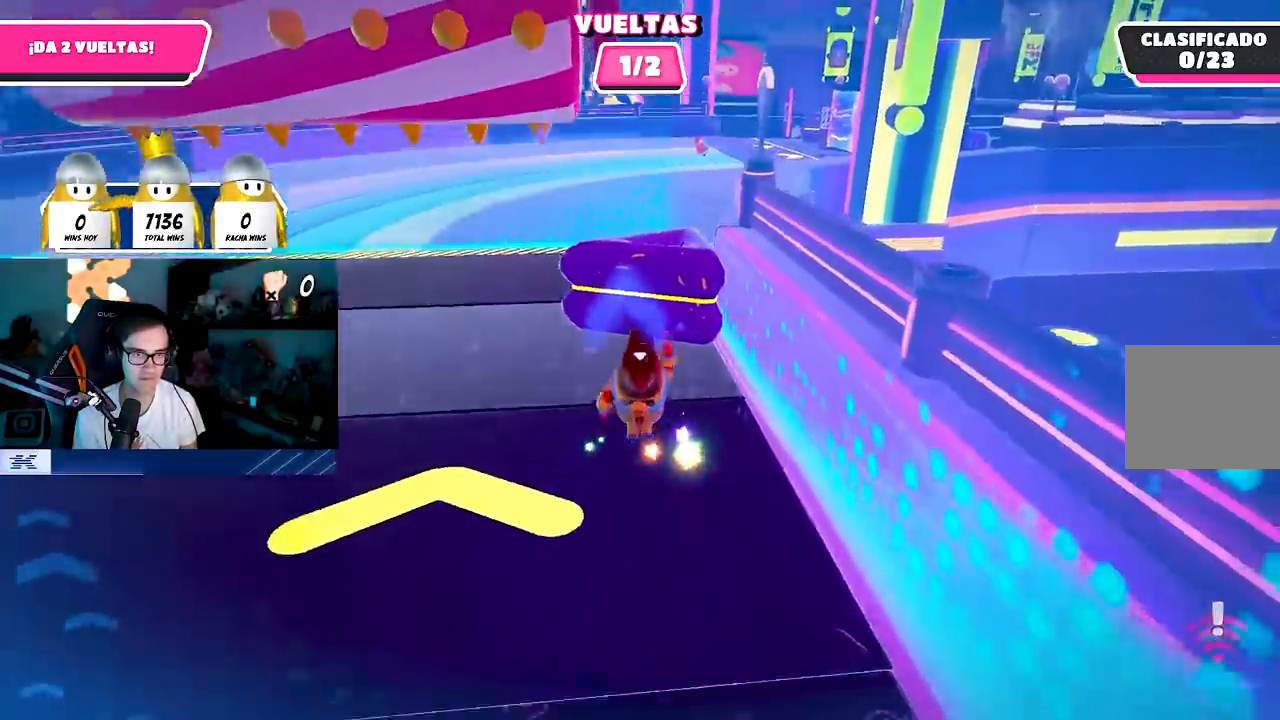
Gameplay with a controller (PlayStation layout); each line is a JSON object with the inputs held at the frame after it. "events" lists button and stick changes between this image and that frame as [ms after this image, input, new state], when the widget could be followed in between.
{"buttons": [], "left_stick": "up", "right_stick": "center", "events": [[150, "CROSS", "up"]]}
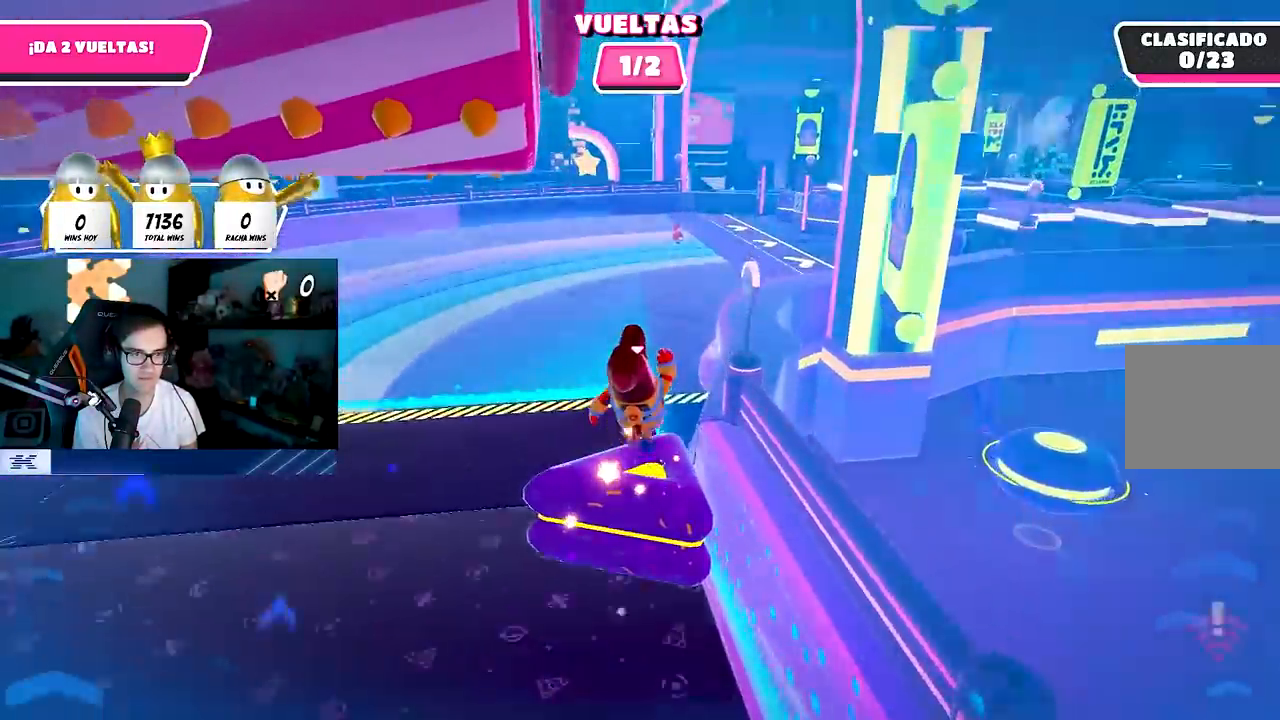
{"buttons": [], "left_stick": "up", "right_stick": "center", "events": [[33, "right_stick", "down"], [217, "right_stick", "center"]]}
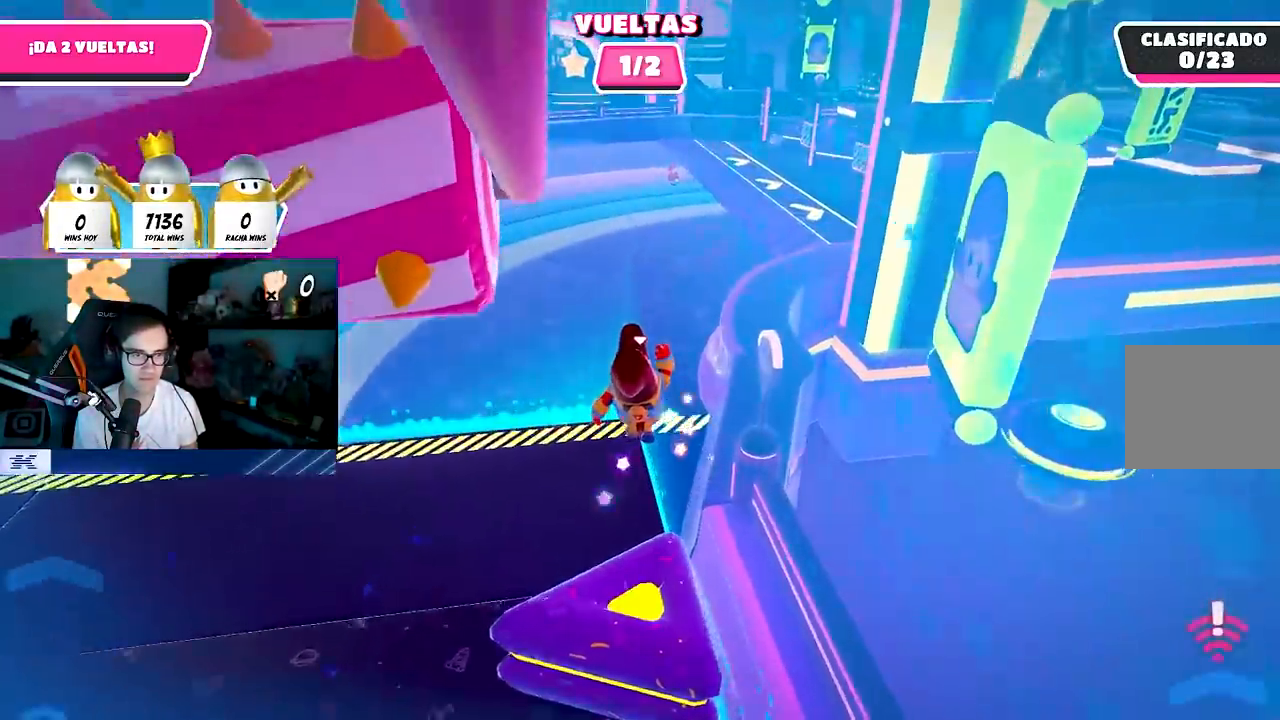
{"buttons": [], "left_stick": "up", "right_stick": "center", "events": []}
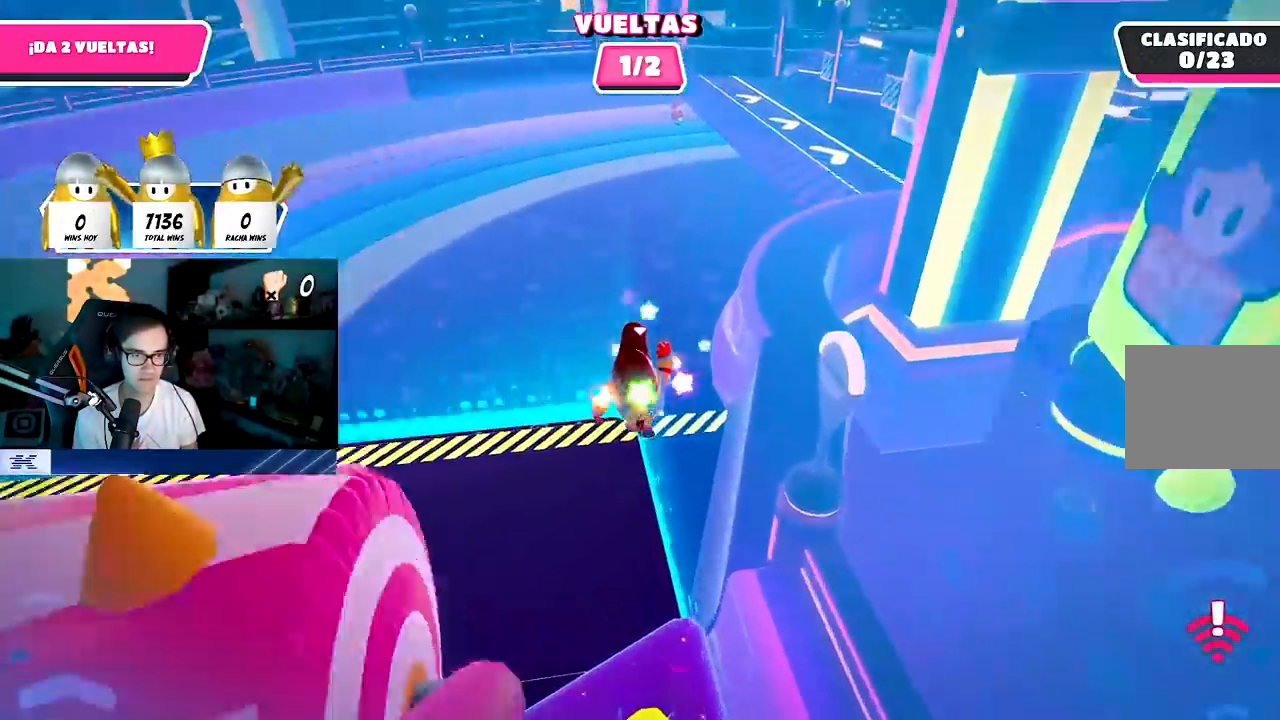
{"buttons": [], "left_stick": "up", "right_stick": "center", "events": []}
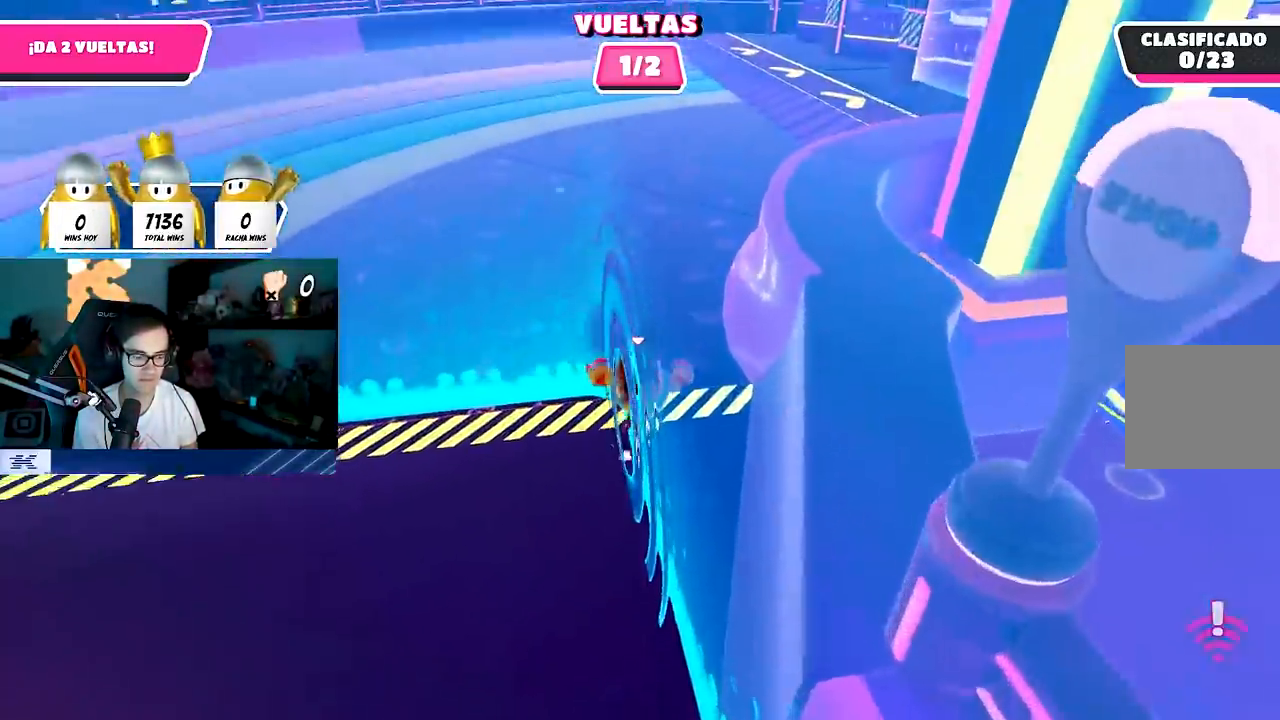
{"buttons": [], "left_stick": "up", "right_stick": "center"}
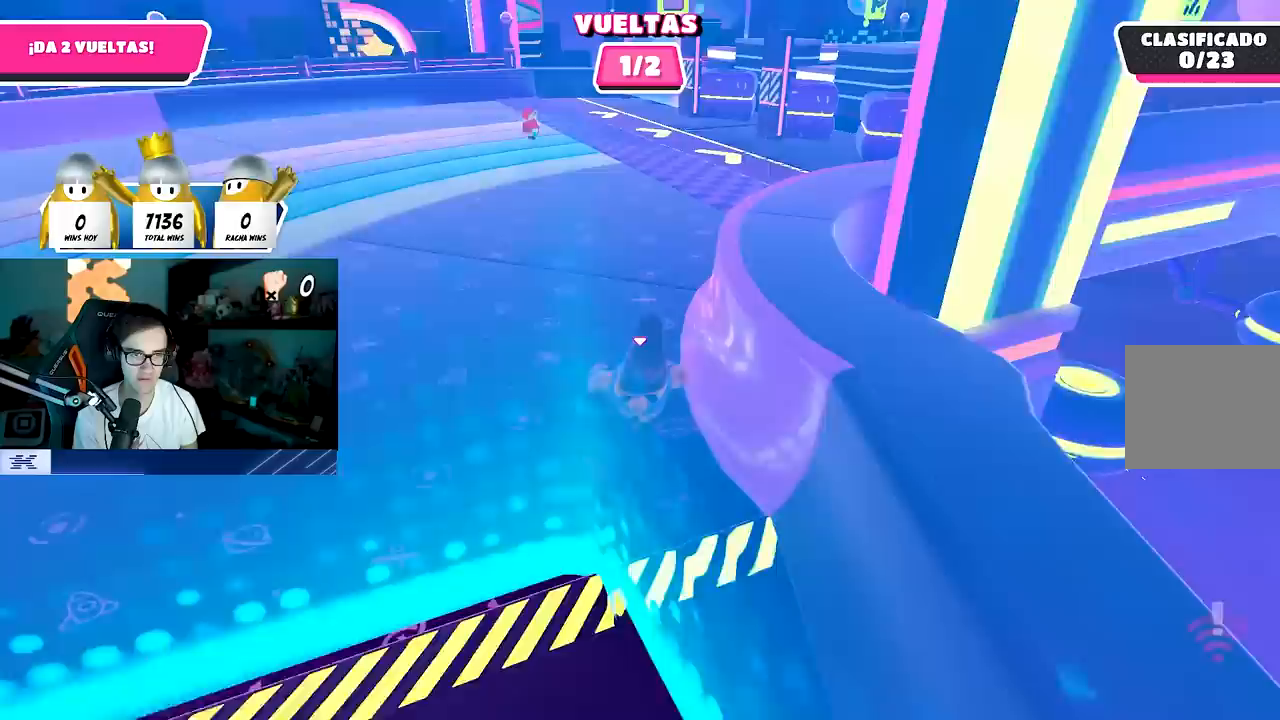
{"buttons": [], "left_stick": "up", "right_stick": "right", "events": [[417, "right_stick", "right"]]}
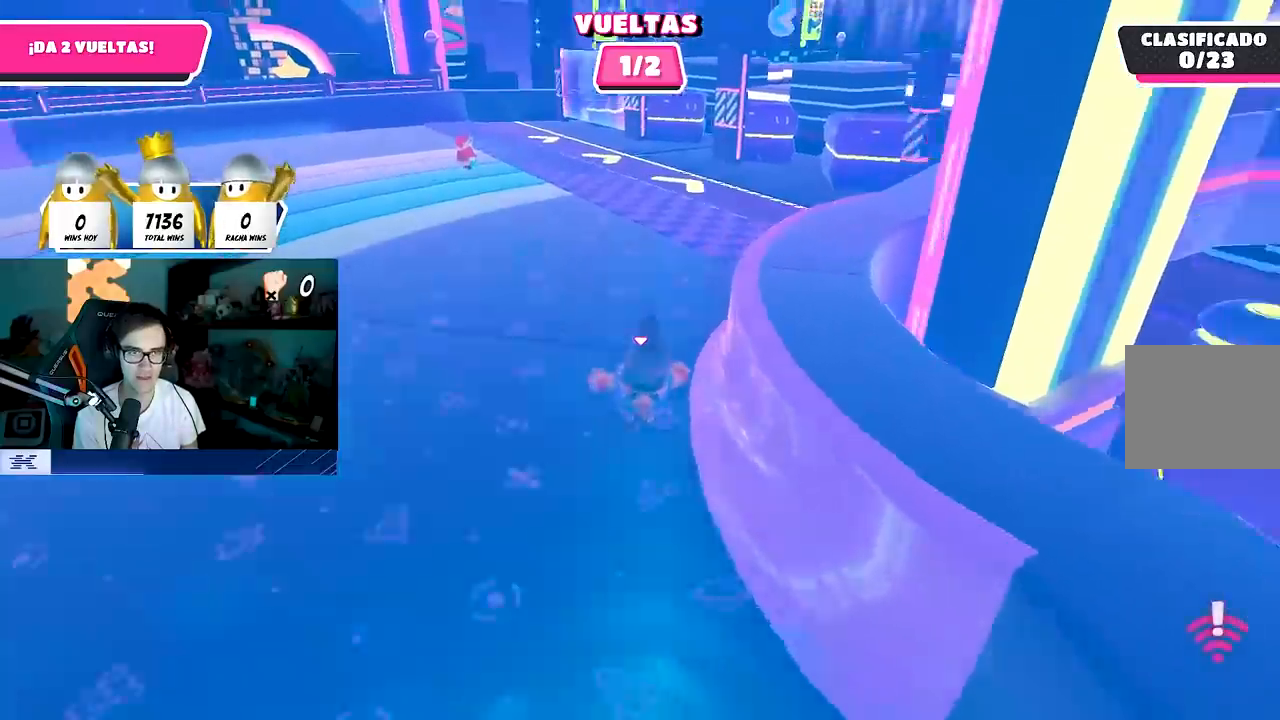
{"buttons": [], "left_stick": "up", "right_stick": "center", "events": [[67, "right_stick", "center"]]}
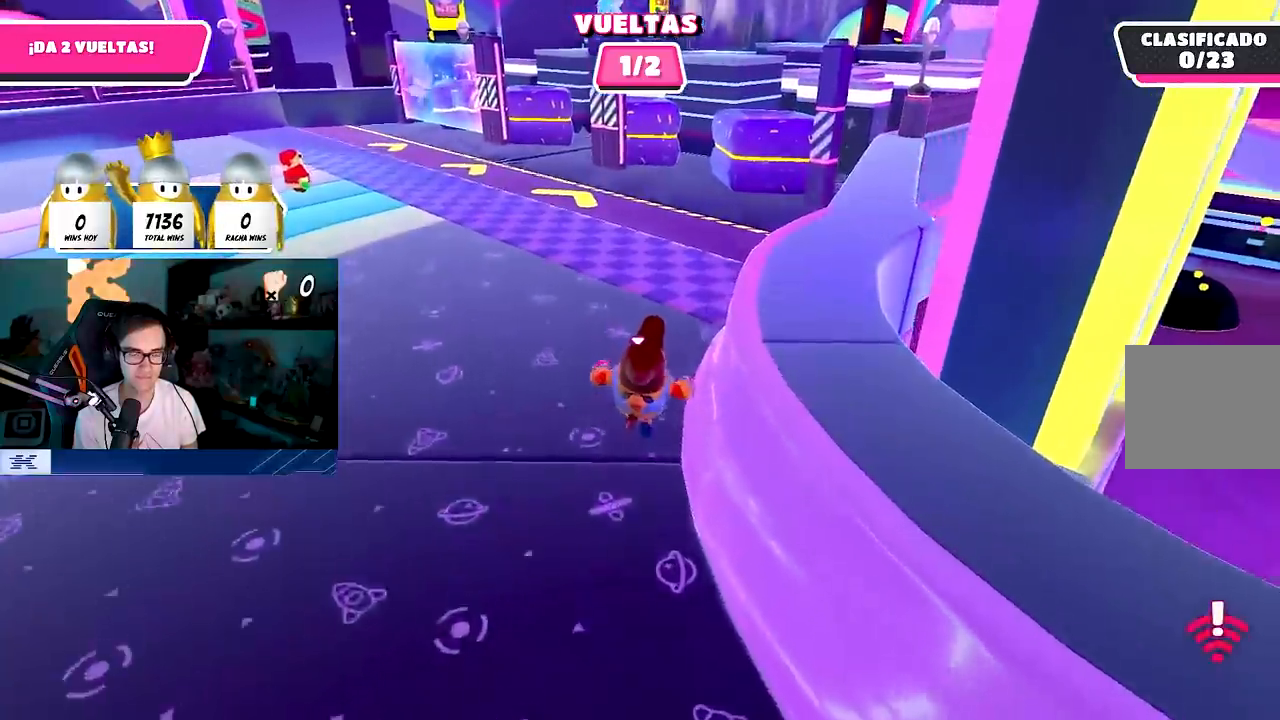
{"buttons": [], "left_stick": "up", "right_stick": "center", "events": []}
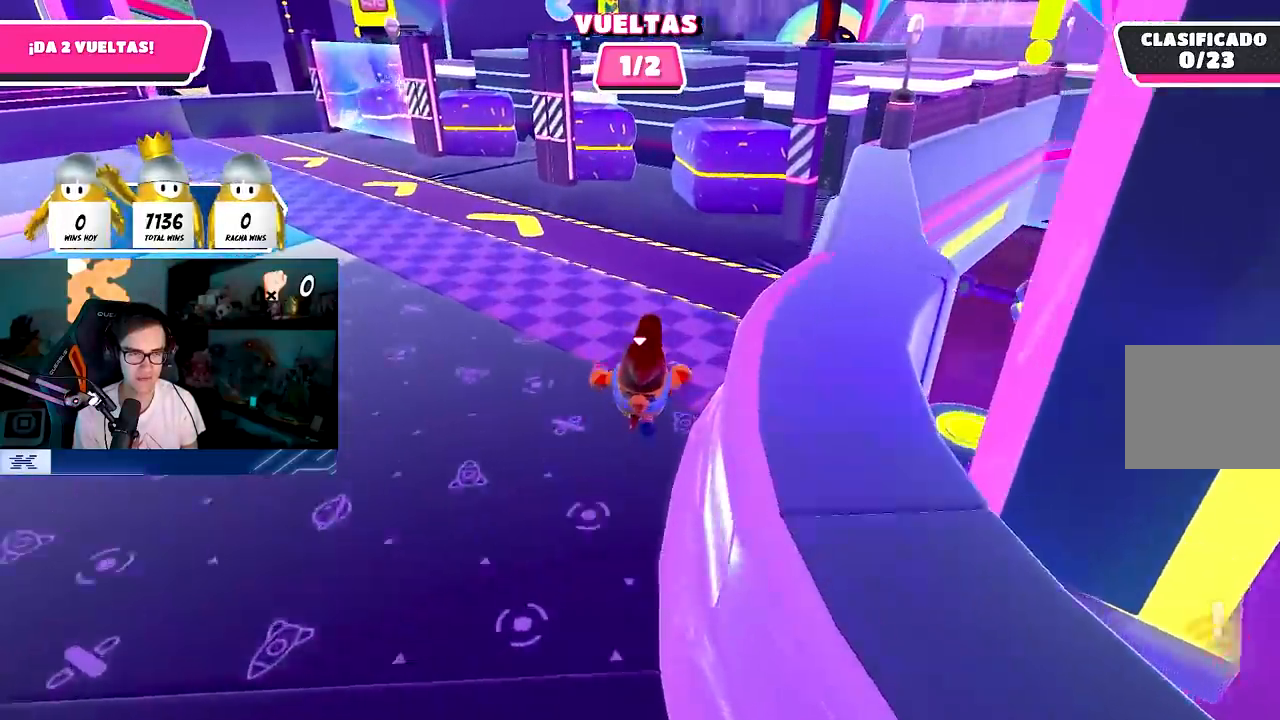
{"buttons": [], "left_stick": "up", "right_stick": "center", "events": []}
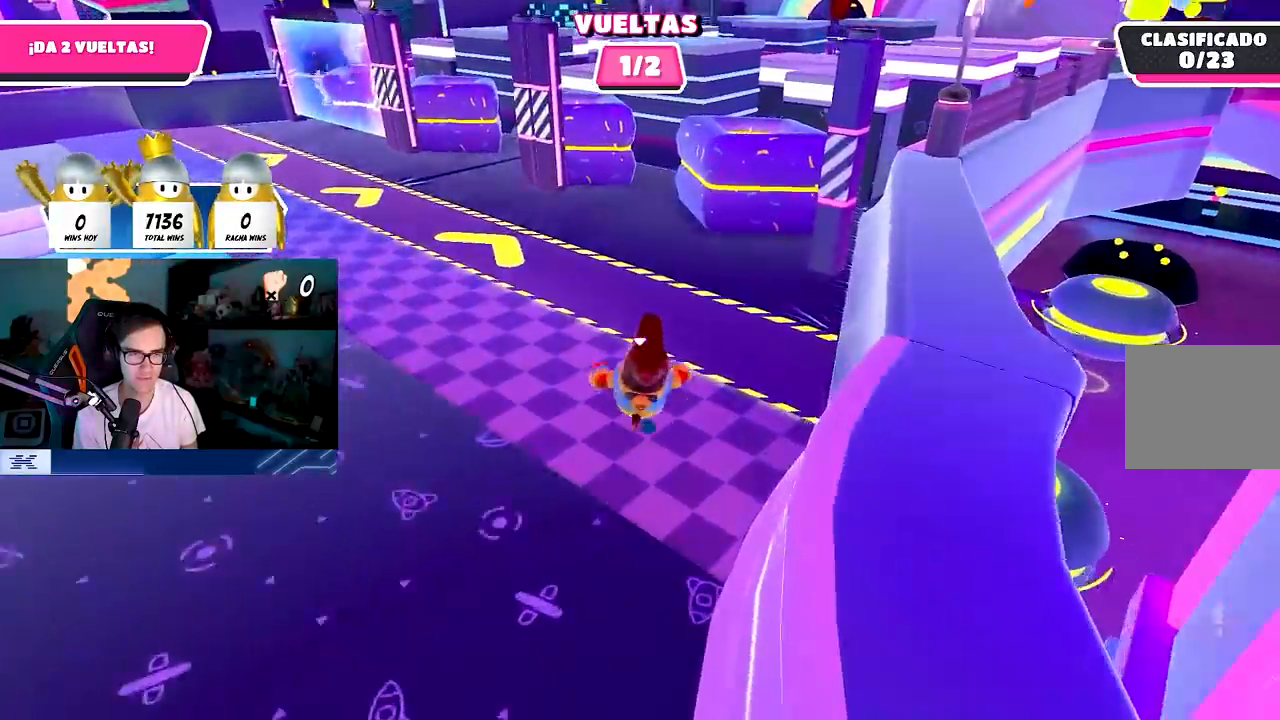
{"buttons": [], "left_stick": "up", "right_stick": "center", "events": []}
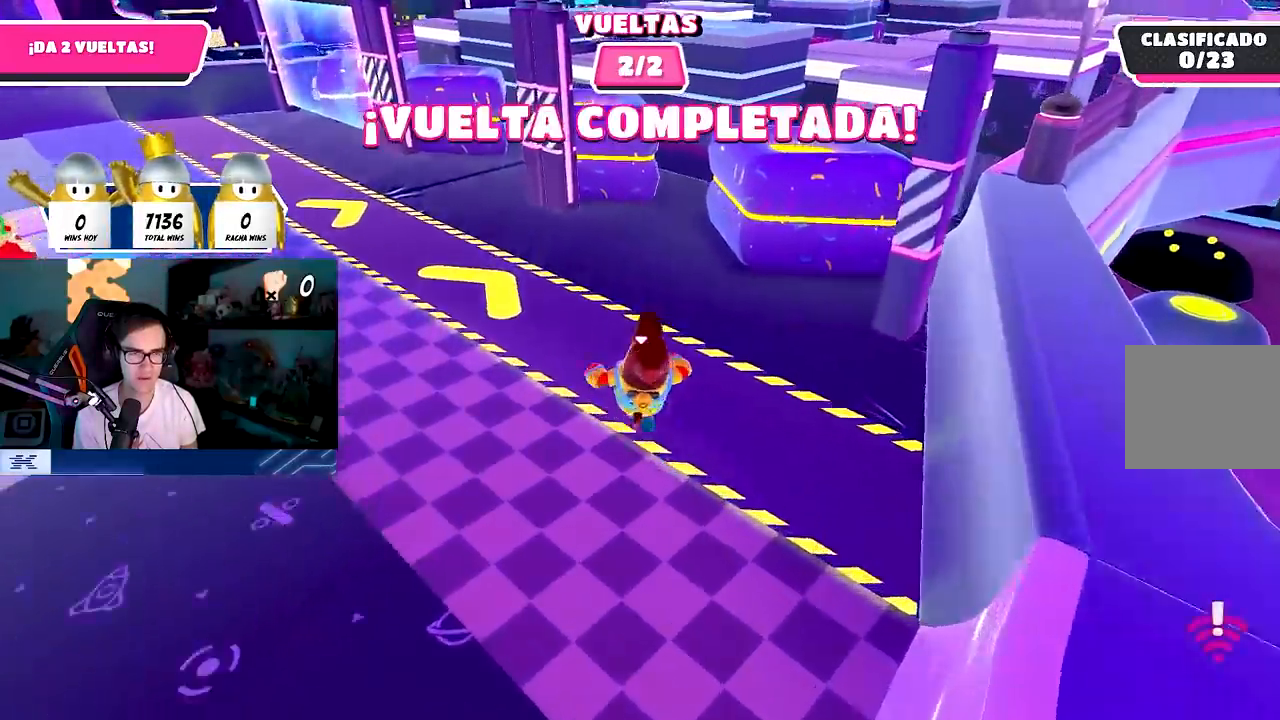
{"buttons": [], "left_stick": "up", "right_stick": "down-right", "events": [[17, "right_stick", "down"], [117, "right_stick", "down-right"]]}
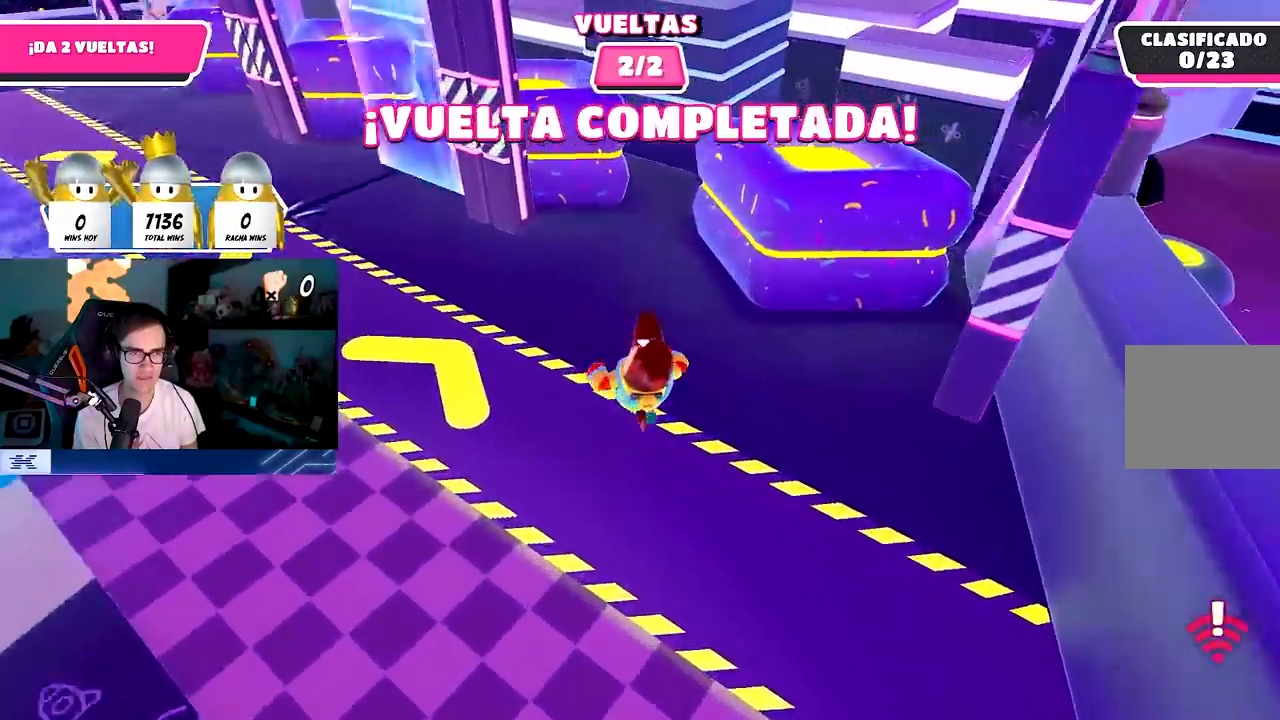
{"buttons": [], "left_stick": "up", "right_stick": "down-right", "events": []}
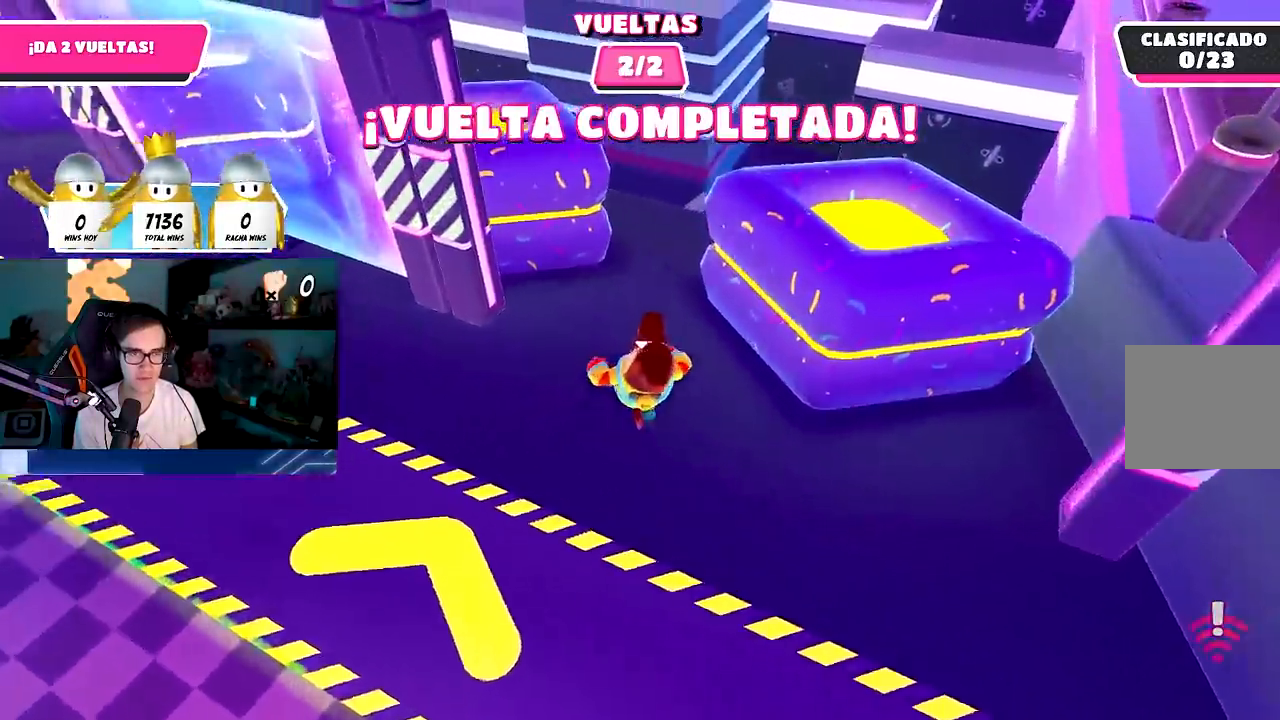
{"buttons": [], "left_stick": "up", "right_stick": "down-right", "events": []}
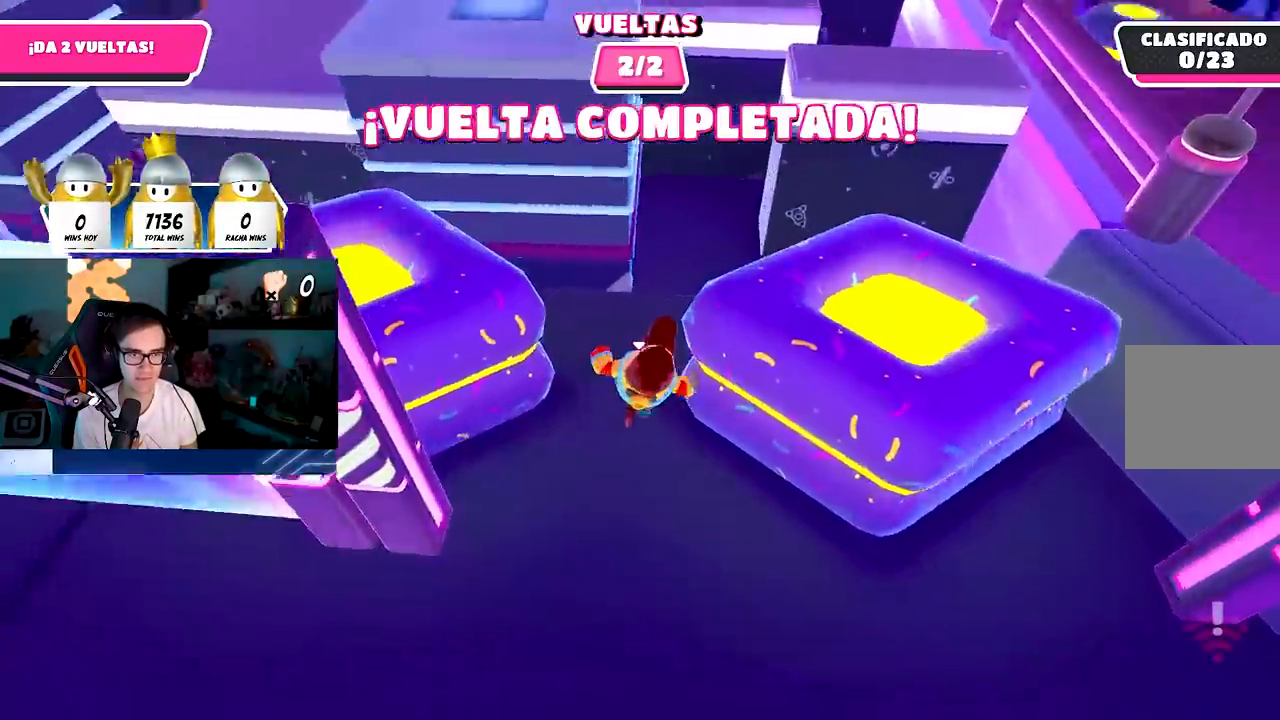
{"buttons": [], "left_stick": "up", "right_stick": "down-right", "events": []}
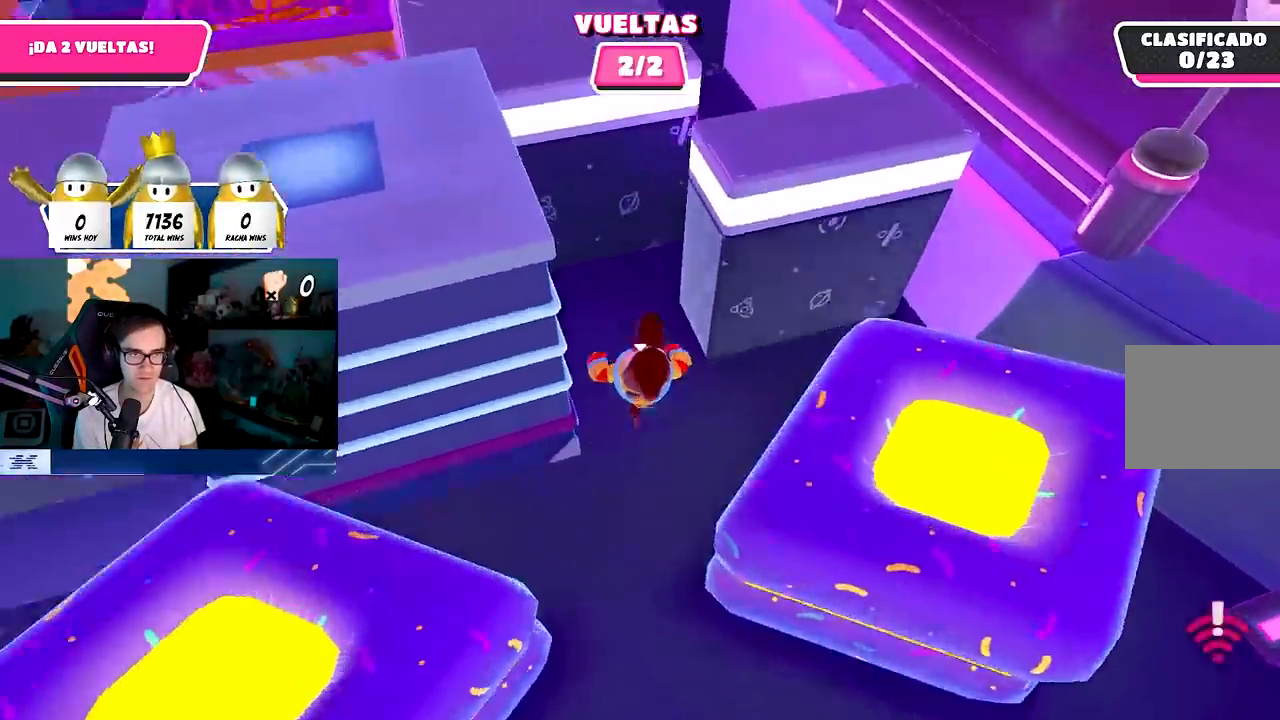
{"buttons": [], "left_stick": "up-right", "right_stick": "down", "events": [[333, "left_stick", "up-right"], [433, "right_stick", "down"]]}
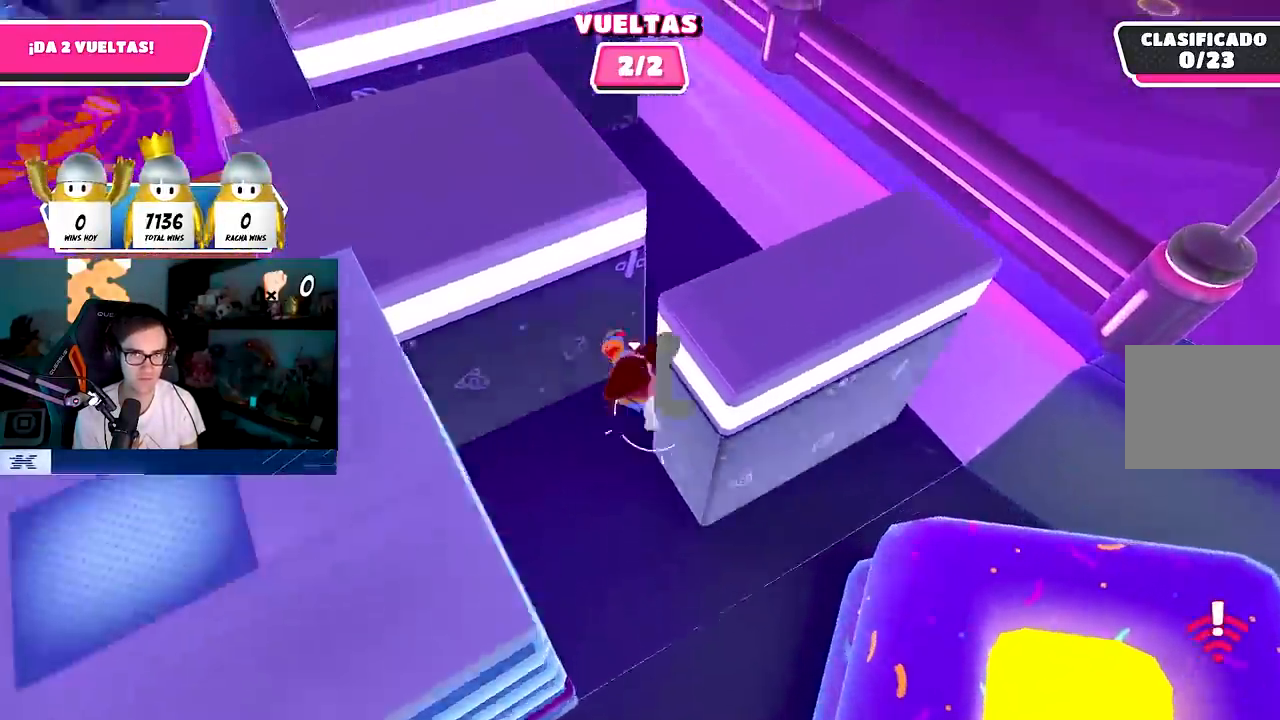
{"buttons": [], "left_stick": "up-left", "right_stick": "center", "events": [[150, "left_stick", "up"], [250, "right_stick", "down-left"], [350, "left_stick", "up-left"], [367, "right_stick", "left"], [467, "right_stick", "center"]]}
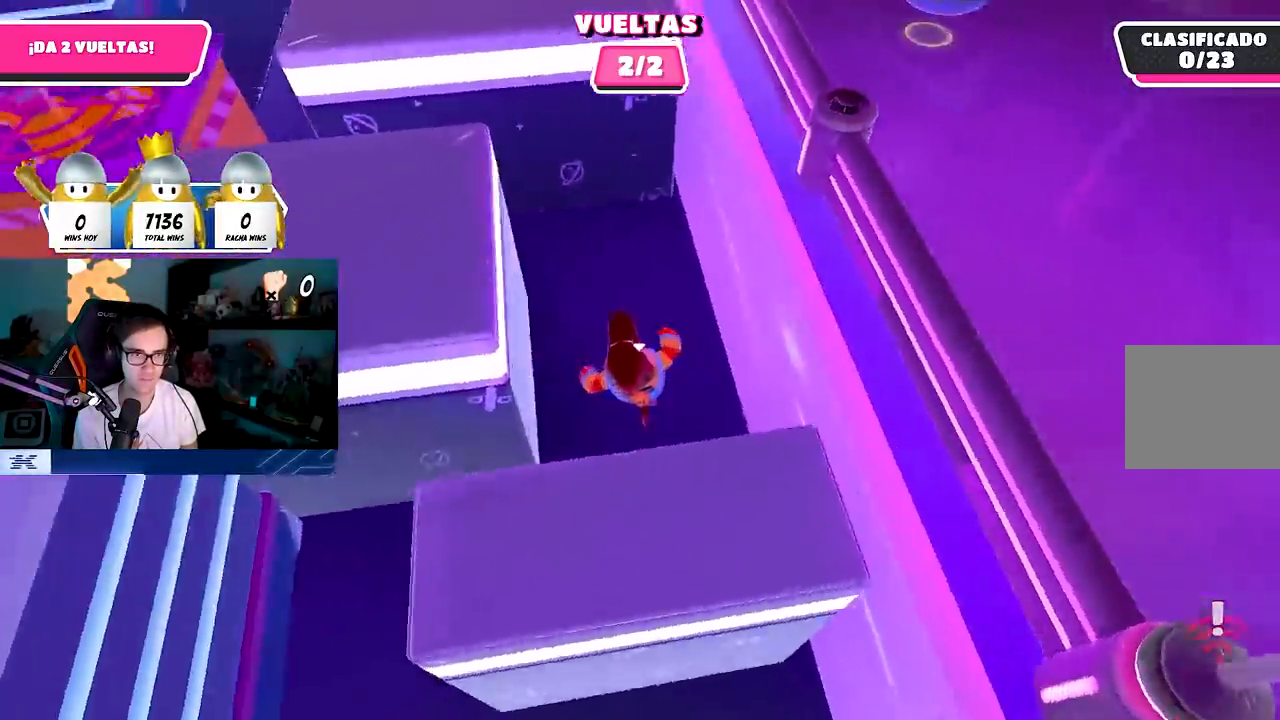
{"buttons": [], "left_stick": "up-left", "right_stick": "center"}
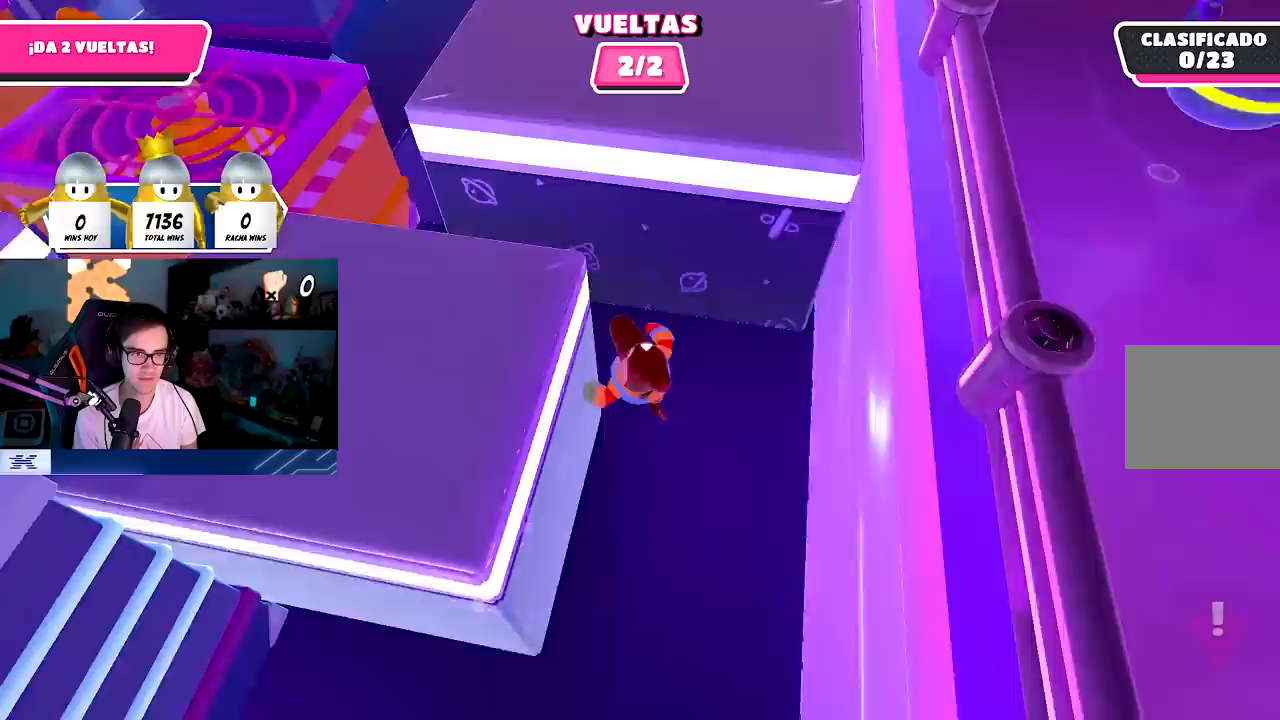
{"buttons": [], "left_stick": "up-left", "right_stick": "center", "events": []}
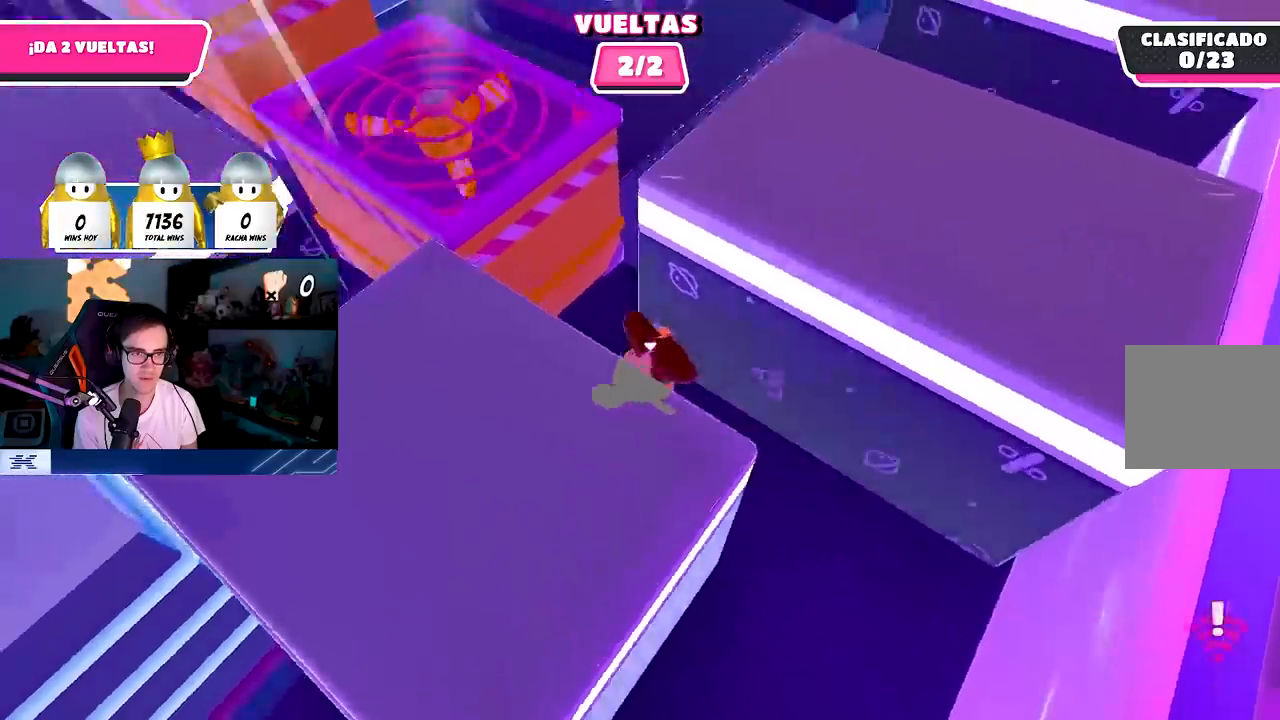
{"buttons": [], "left_stick": "up", "right_stick": "center", "events": [[50, "left_stick", "up"], [83, "right_stick", "down-right"], [467, "right_stick", "center"]]}
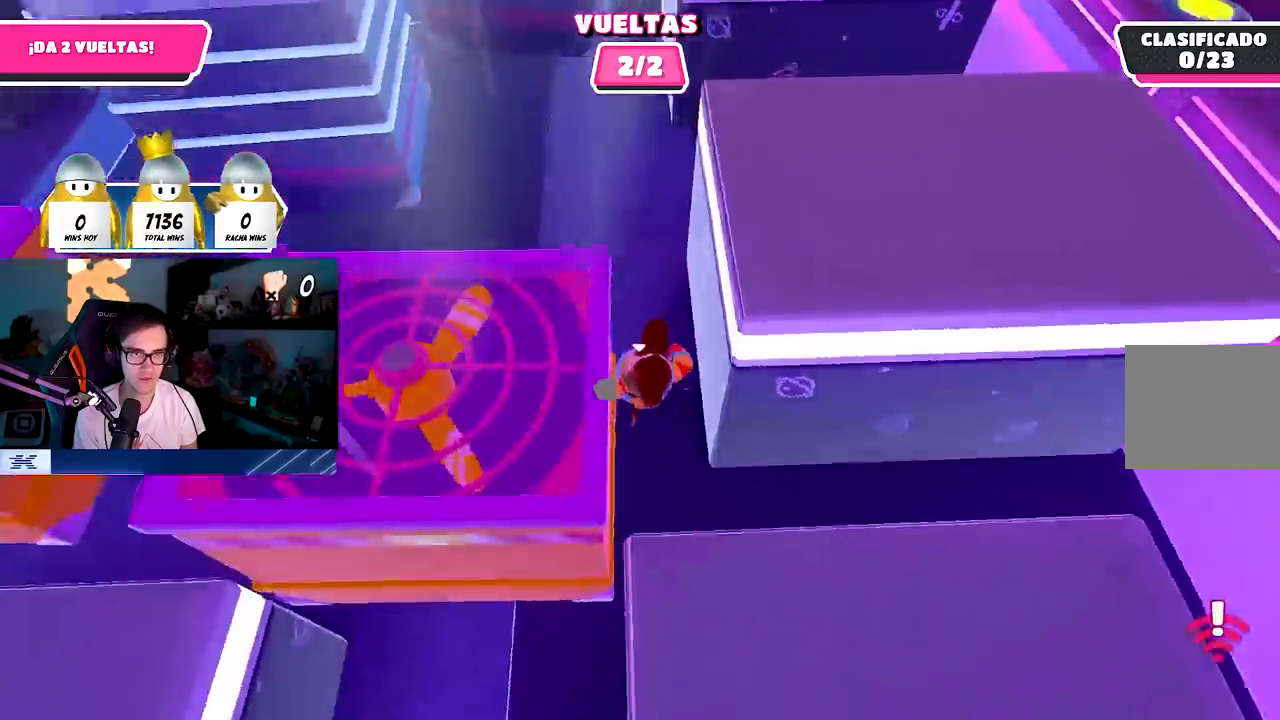
{"buttons": [], "left_stick": "up", "right_stick": "center", "events": [[167, "right_stick", "up"], [450, "right_stick", "center"]]}
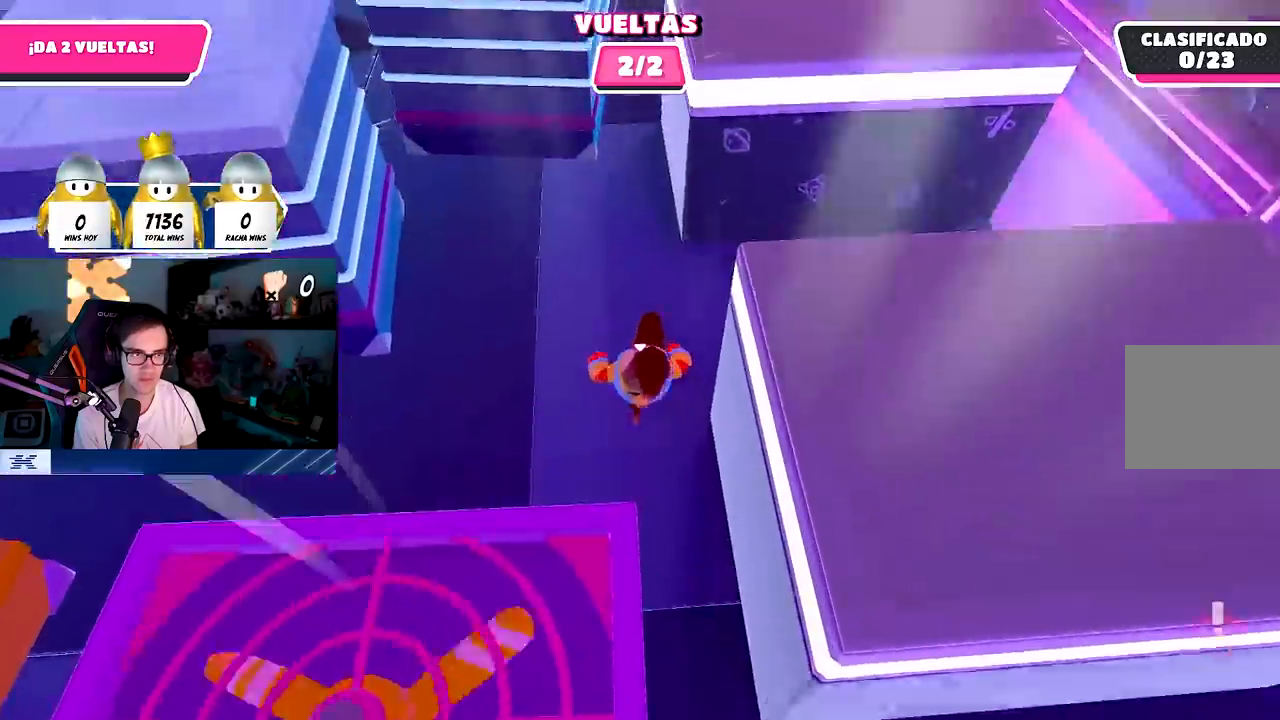
{"buttons": [], "left_stick": "up", "right_stick": "up", "events": [[17, "right_stick", "up"], [233, "right_stick", "center"], [333, "R1", "down"], [417, "right_stick", "up"], [467, "R1", "up"]]}
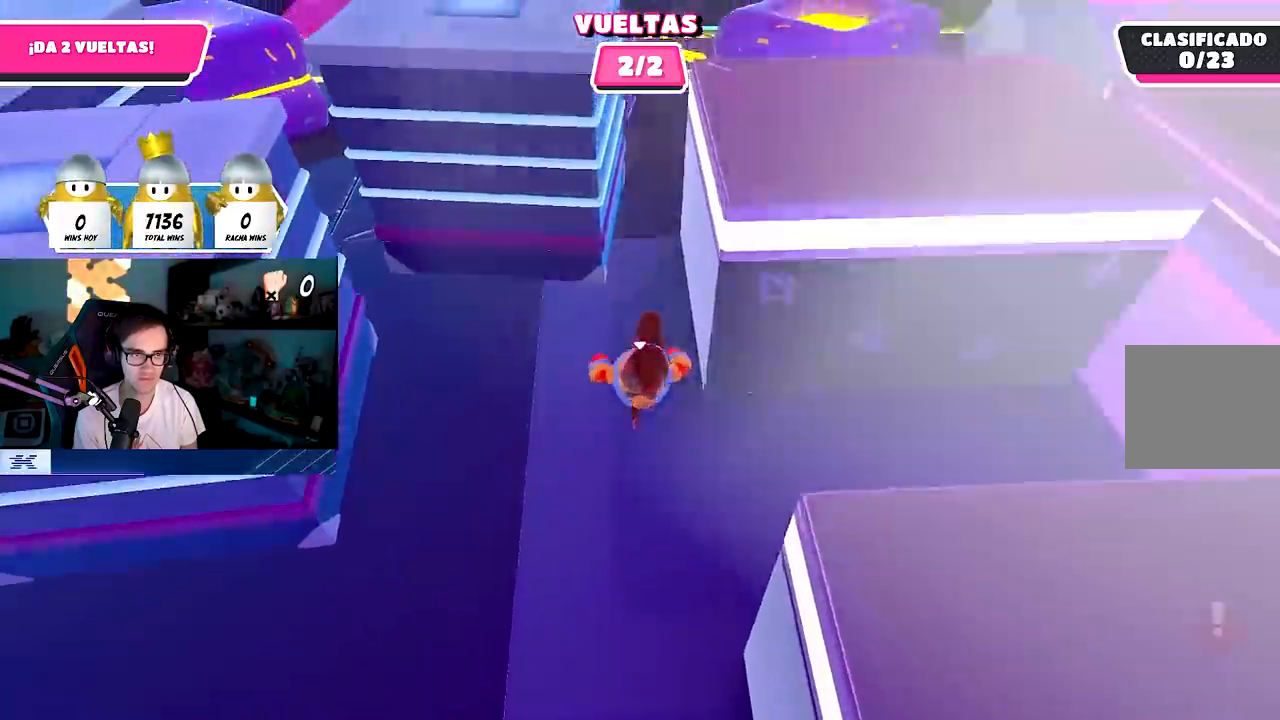
{"buttons": ["L1", "R1"], "left_stick": "up", "right_stick": "center", "events": [[83, "right_stick", "center"], [483, "L1", "down"], [483, "R1", "down"]]}
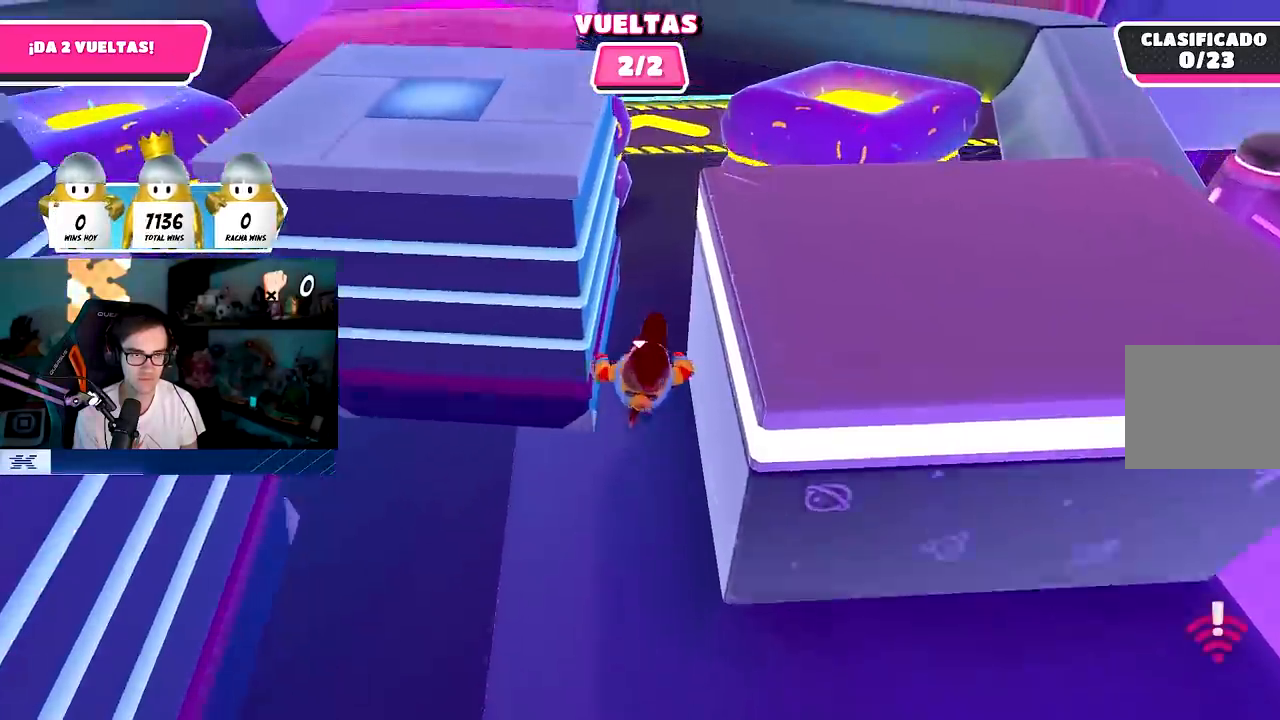
{"buttons": ["R1"], "left_stick": "up", "right_stick": "center", "events": [[50, "right_stick", "up"], [67, "L1", "up"], [117, "R1", "up"], [233, "R1", "down"], [250, "right_stick", "center"]]}
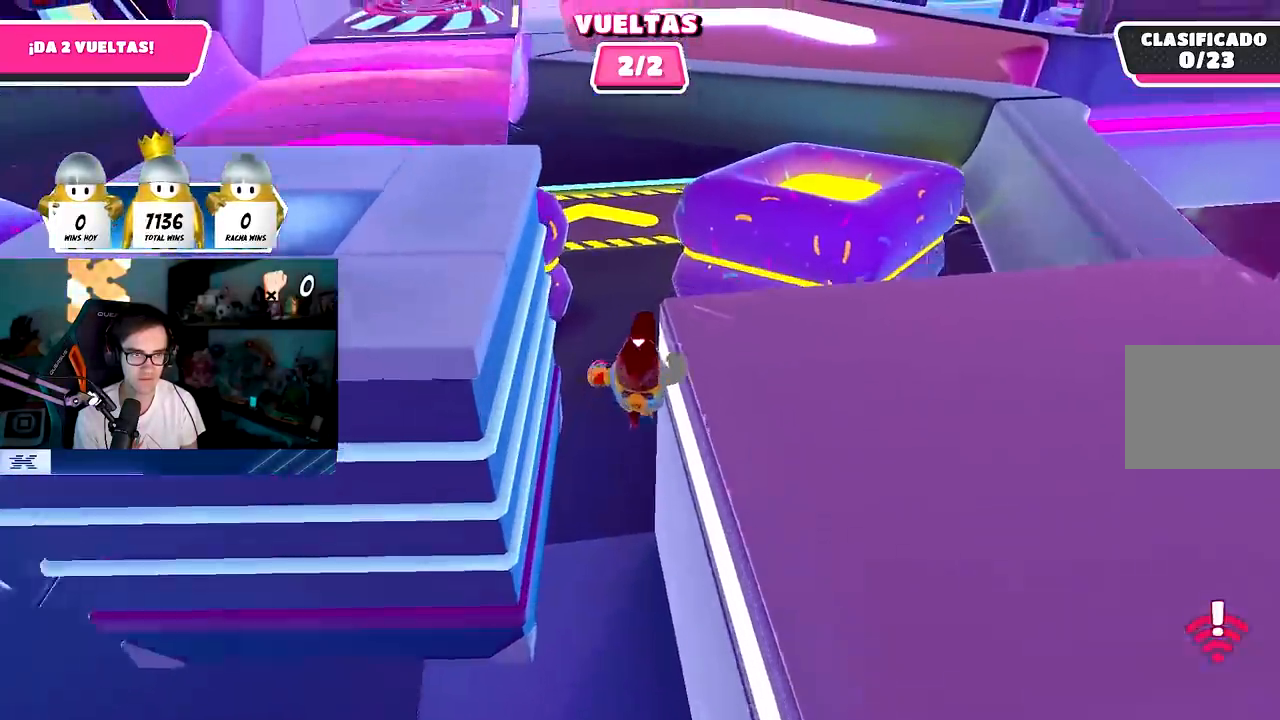
{"buttons": [], "left_stick": "up-left", "right_stick": "center", "events": [[150, "R1", "up"], [167, "right_stick", "up"], [350, "right_stick", "center"], [467, "left_stick", "up-left"]]}